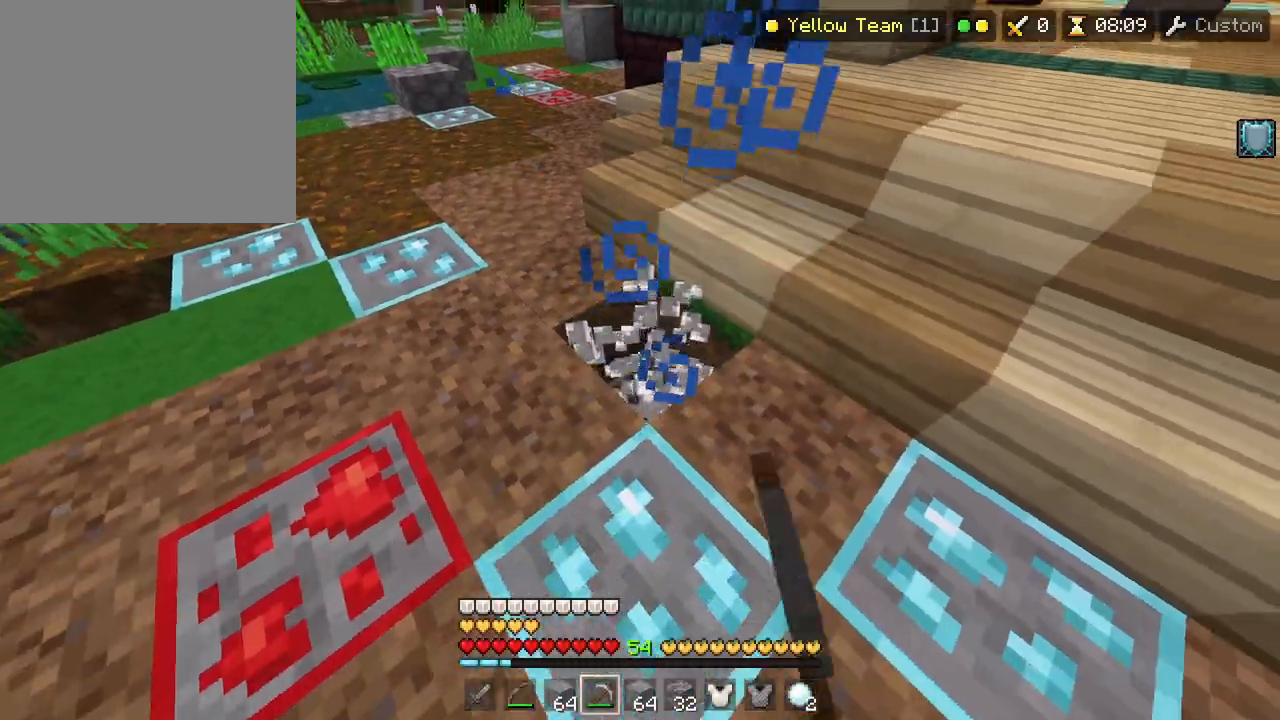
Gameplay with a controller (PlayStation layout); each line is a JSON object with the inputs held at the frame after it. "events" lists button and stick changes between this image and that frame as [ms after this image, input, new state], when the widget could be followed in between. Not read: TOUCHPAD.
{"buttons": [], "left_stick": "down-left", "right_stick": "center"}
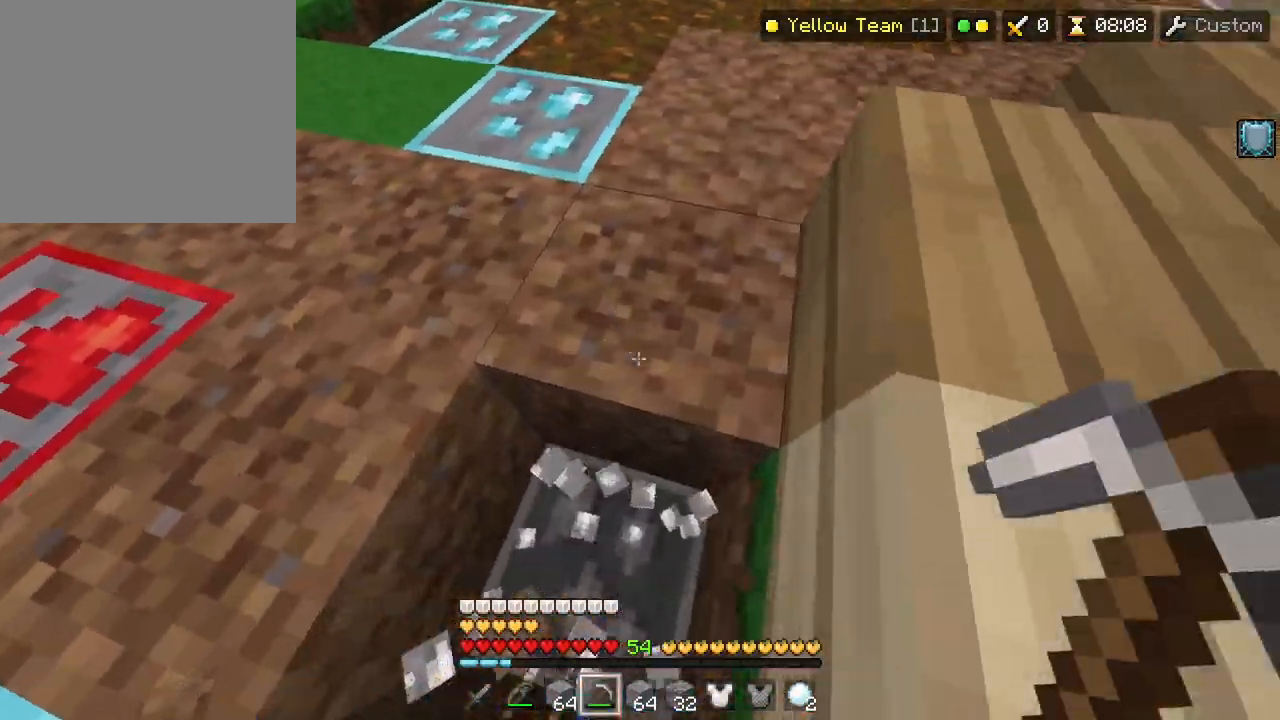
{"buttons": [], "left_stick": "left", "right_stick": "right", "events": [[33, "right_stick", "left"], [183, "R2", "down"], [200, "left_stick", "up-left"], [200, "right_stick", "center"], [250, "left_stick", "up"], [400, "R2", "up"], [467, "right_stick", "right"], [483, "left_stick", "left"]]}
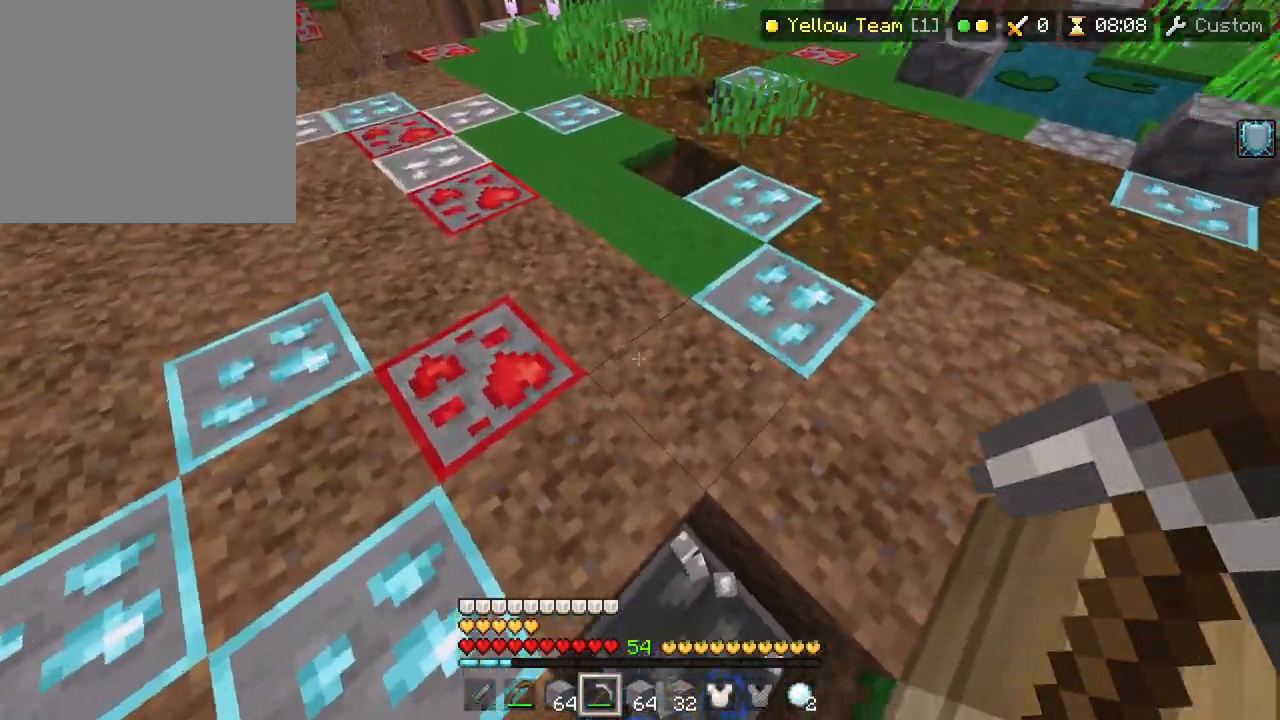
{"buttons": ["TRIANGLE"], "left_stick": "center", "right_stick": "center"}
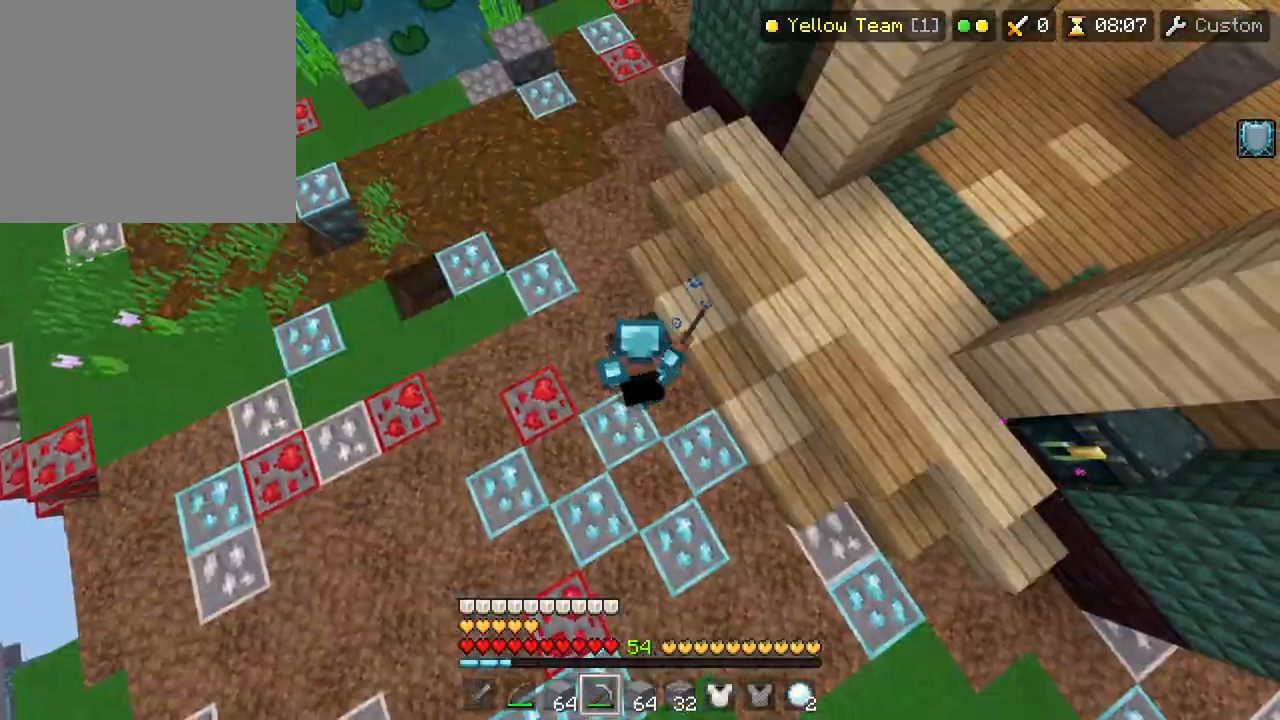
{"buttons": ["TRIANGLE"], "left_stick": "center", "right_stick": "center", "events": [[33, "L3", "down"], [100, "L3", "up"], [150, "L3", "down"], [250, "L3", "up"]]}
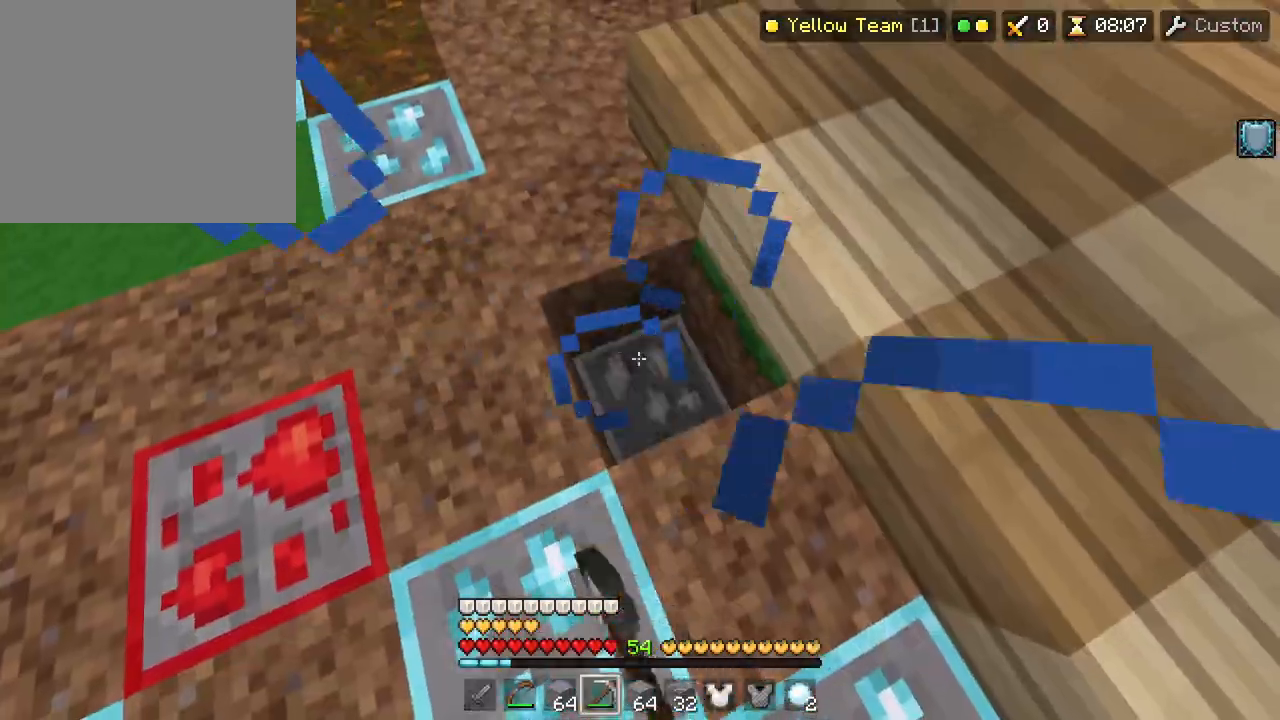
{"buttons": [], "left_stick": "up-left", "right_stick": "center"}
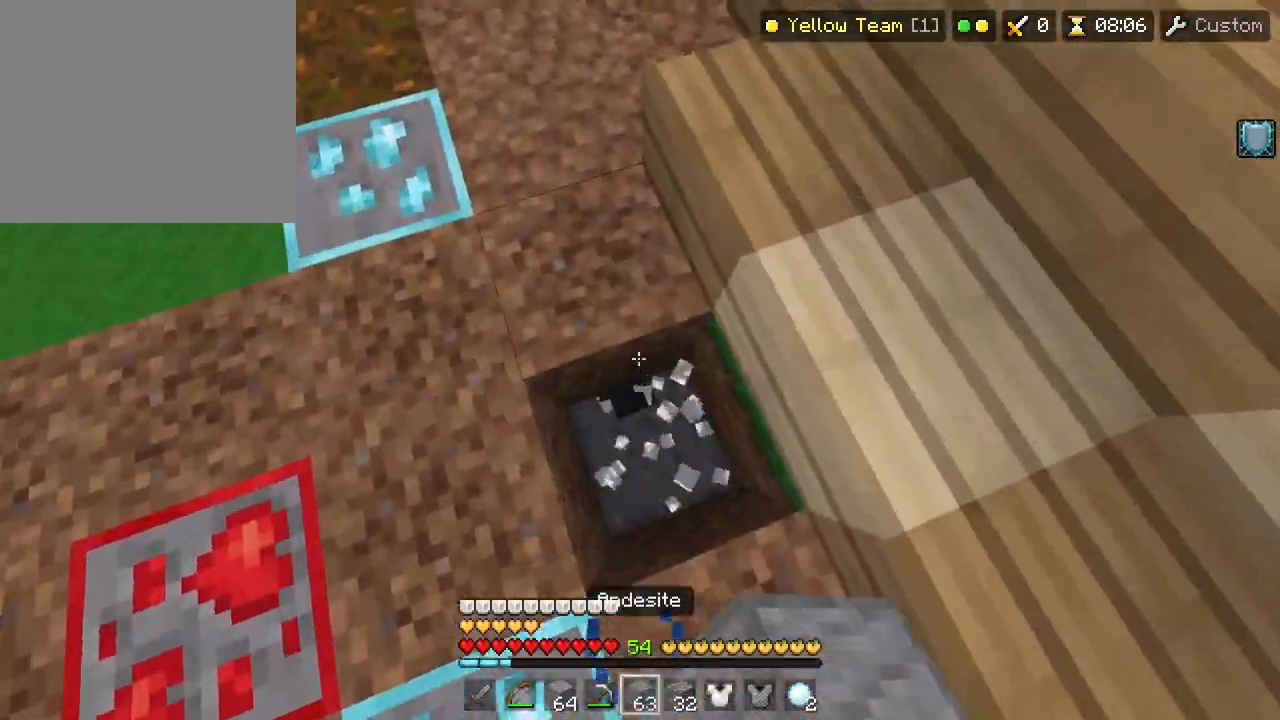
{"buttons": [], "left_stick": "up", "right_stick": "center", "events": [[50, "left_stick", "right"], [217, "left_stick", "down-left"], [267, "right_stick", "up"], [333, "left_stick", "center"], [383, "left_stick", "up"], [383, "right_stick", "center"]]}
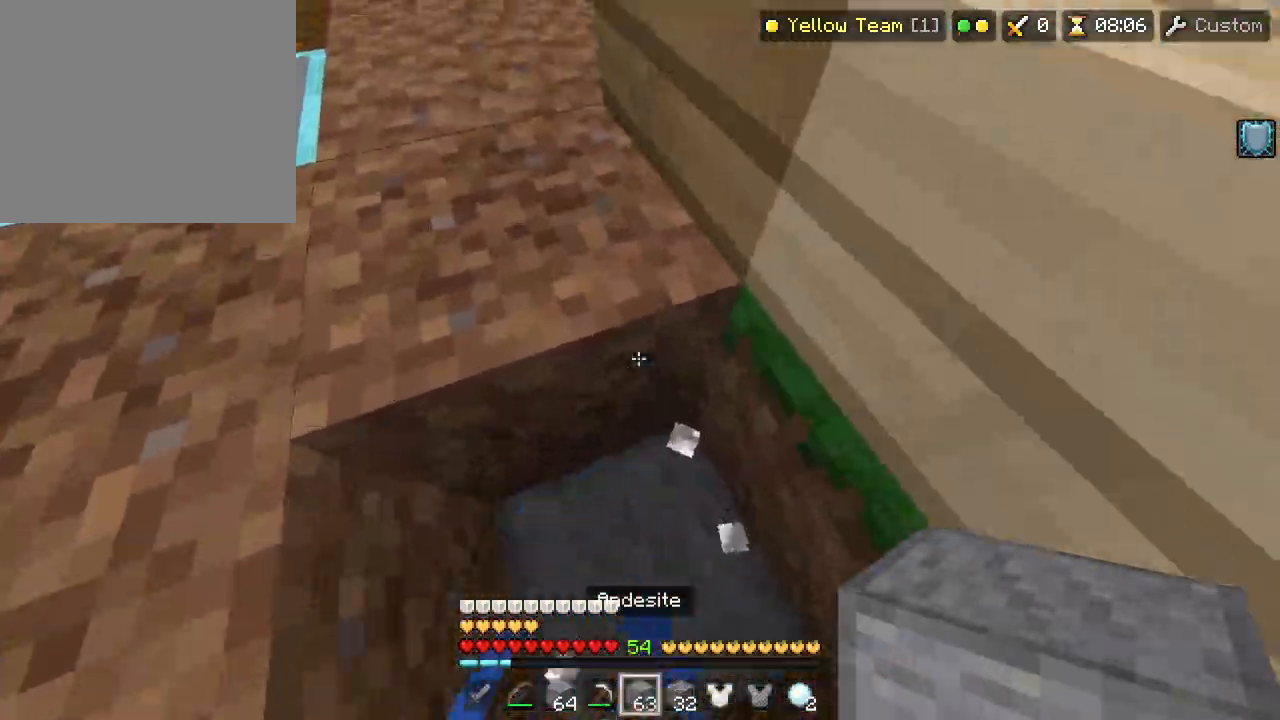
{"buttons": ["R2"], "left_stick": "up", "right_stick": "center", "events": [[17, "right_stick", "up-right"], [33, "R2", "down"], [33, "left_stick", "right"], [183, "left_stick", "up"], [183, "right_stick", "center"], [233, "R2", "up"], [433, "R2", "down"]]}
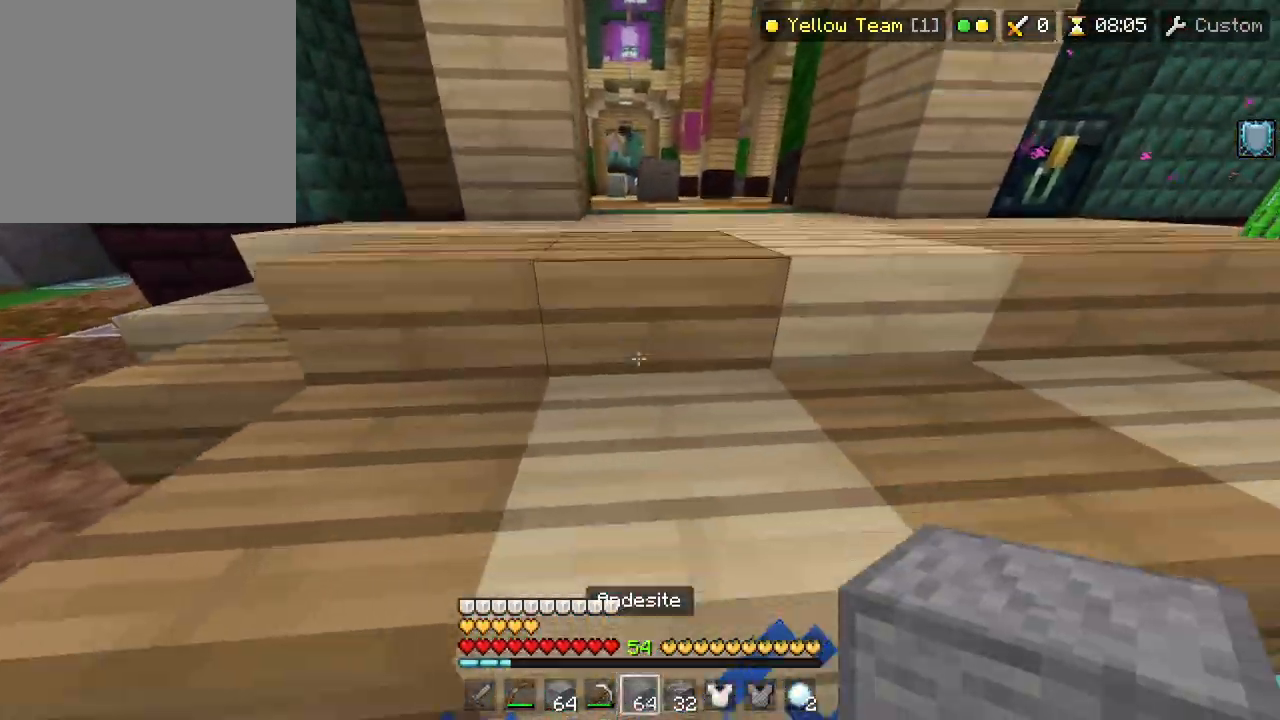
{"buttons": ["R2"], "left_stick": "up", "right_stick": "right", "events": [[250, "R2", "up"], [250, "right_stick", "right"], [267, "left_stick", "up-right"], [483, "left_stick", "up"], [500, "R2", "down"]]}
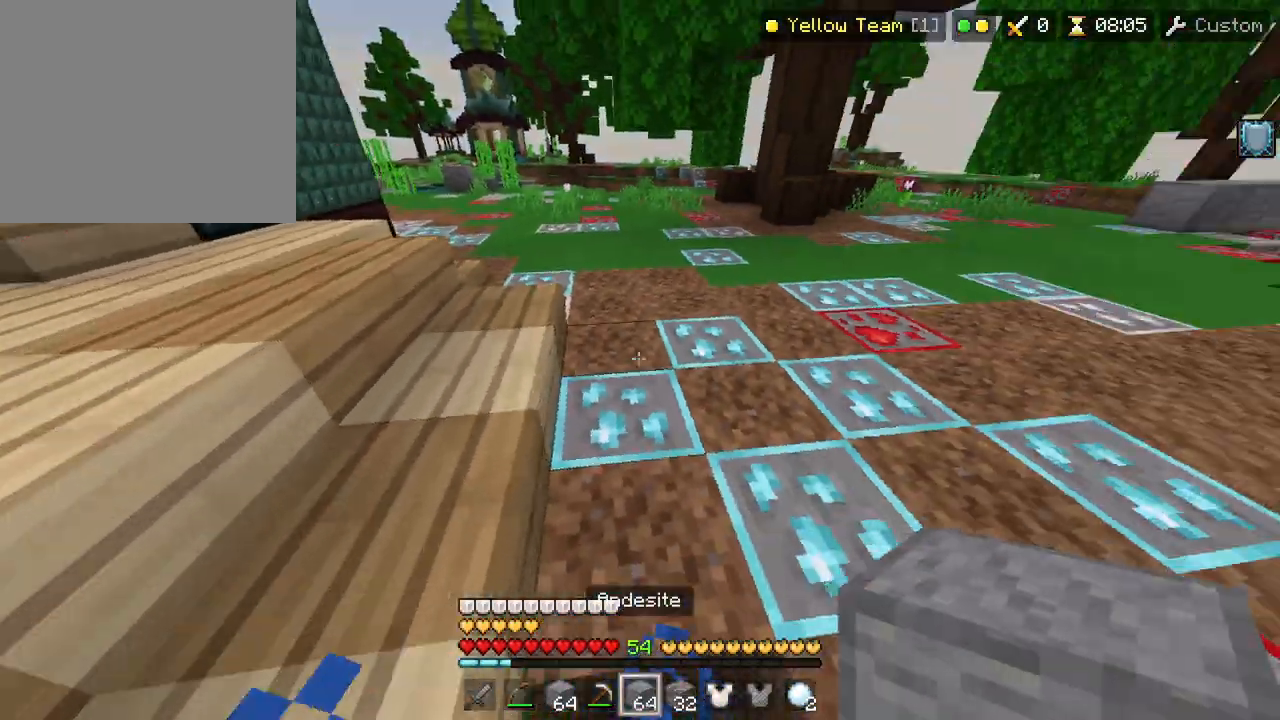
{"buttons": [], "left_stick": "up", "right_stick": "center", "events": [[50, "right_stick", "left"], [150, "right_stick", "center"], [267, "L3", "down"], [300, "R2", "up"], [350, "L3", "up"], [400, "L3", "down"], [483, "L3", "up"]]}
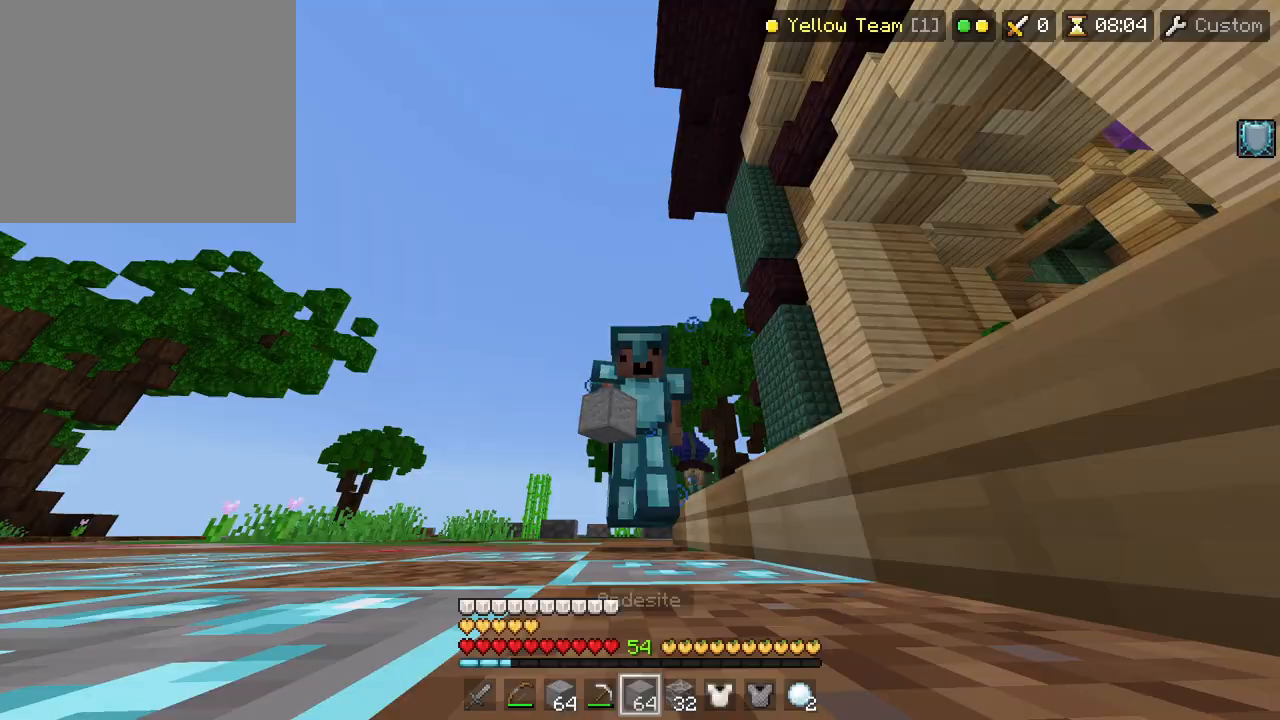
{"buttons": [], "left_stick": "up", "right_stick": "left", "events": [[33, "L3", "down"], [117, "L3", "up"], [117, "R2", "down"], [167, "right_stick", "left"], [217, "right_stick", "center"], [400, "R2", "up"], [467, "right_stick", "left"]]}
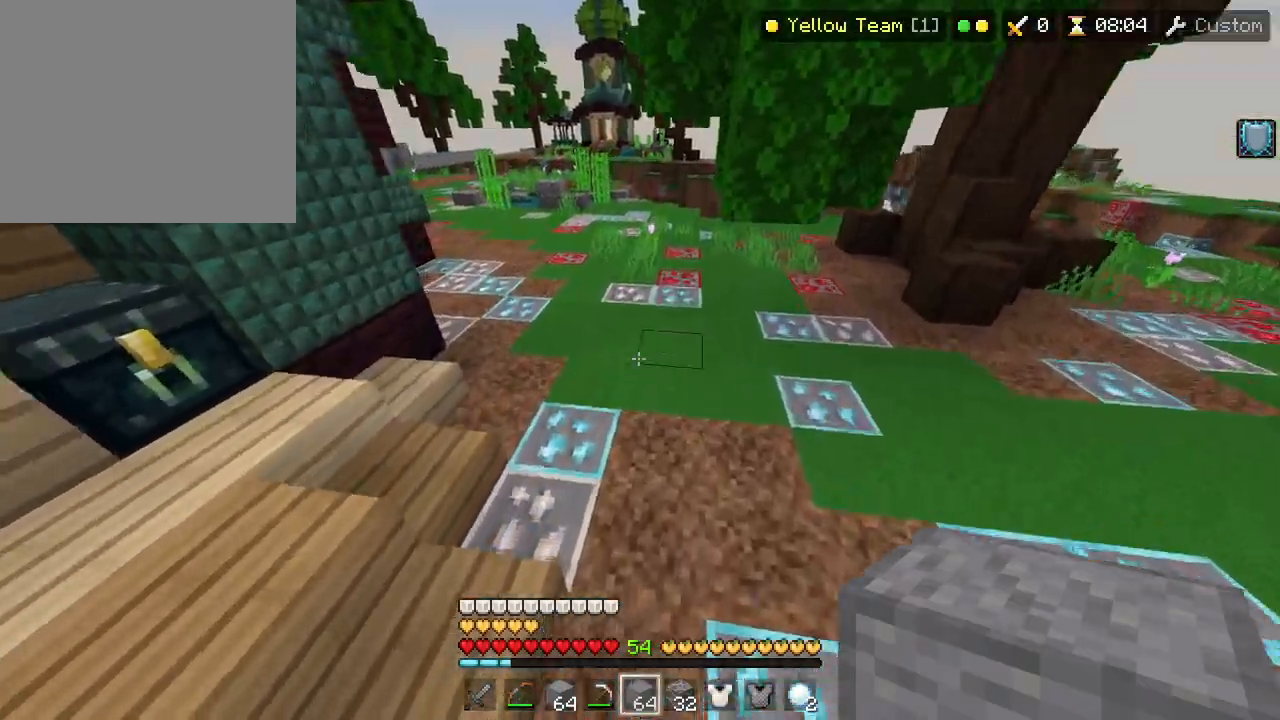
{"buttons": ["TRIANGLE"], "left_stick": "center", "right_stick": "center"}
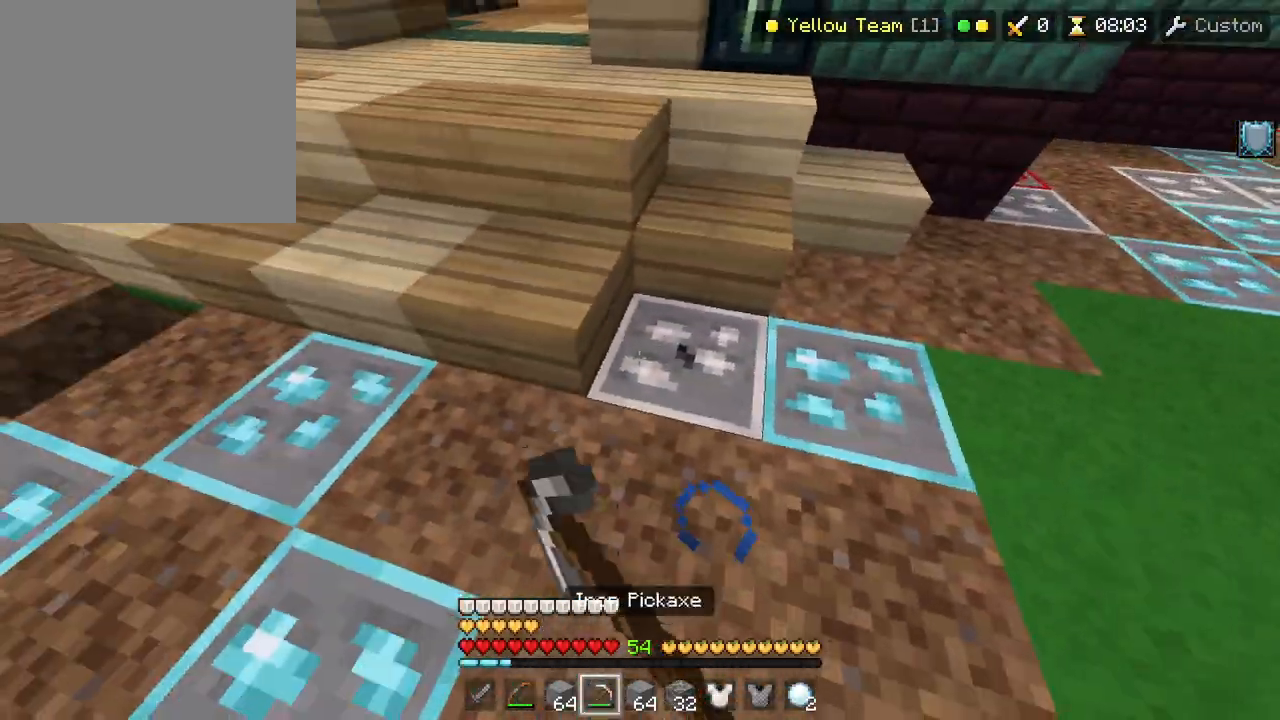
{"buttons": ["TRIANGLE"], "left_stick": "center", "right_stick": "center", "events": [[67, "L3", "down"], [133, "L3", "up"], [200, "L3", "down"], [417, "L3", "up"]]}
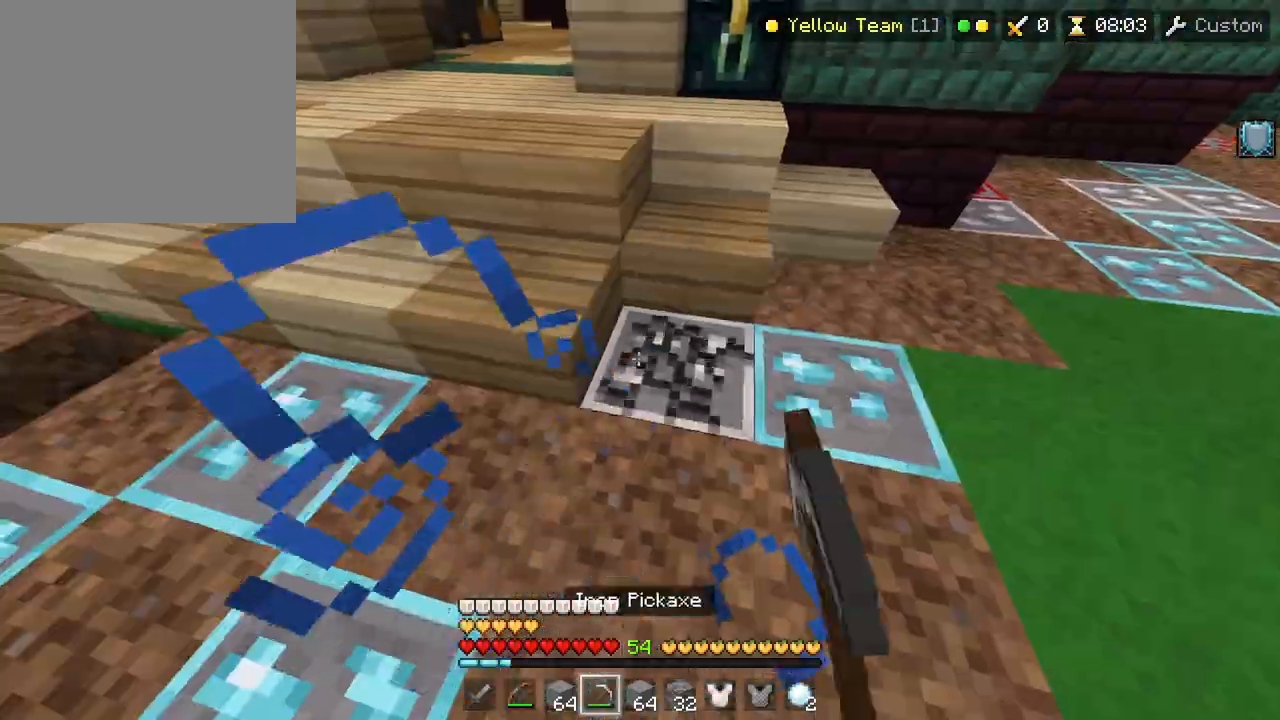
{"buttons": ["TRIANGLE"], "left_stick": "up", "right_stick": "center", "events": [[183, "left_stick", "up-right"], [317, "left_stick", "up"], [350, "right_stick", "down-left"], [483, "right_stick", "center"]]}
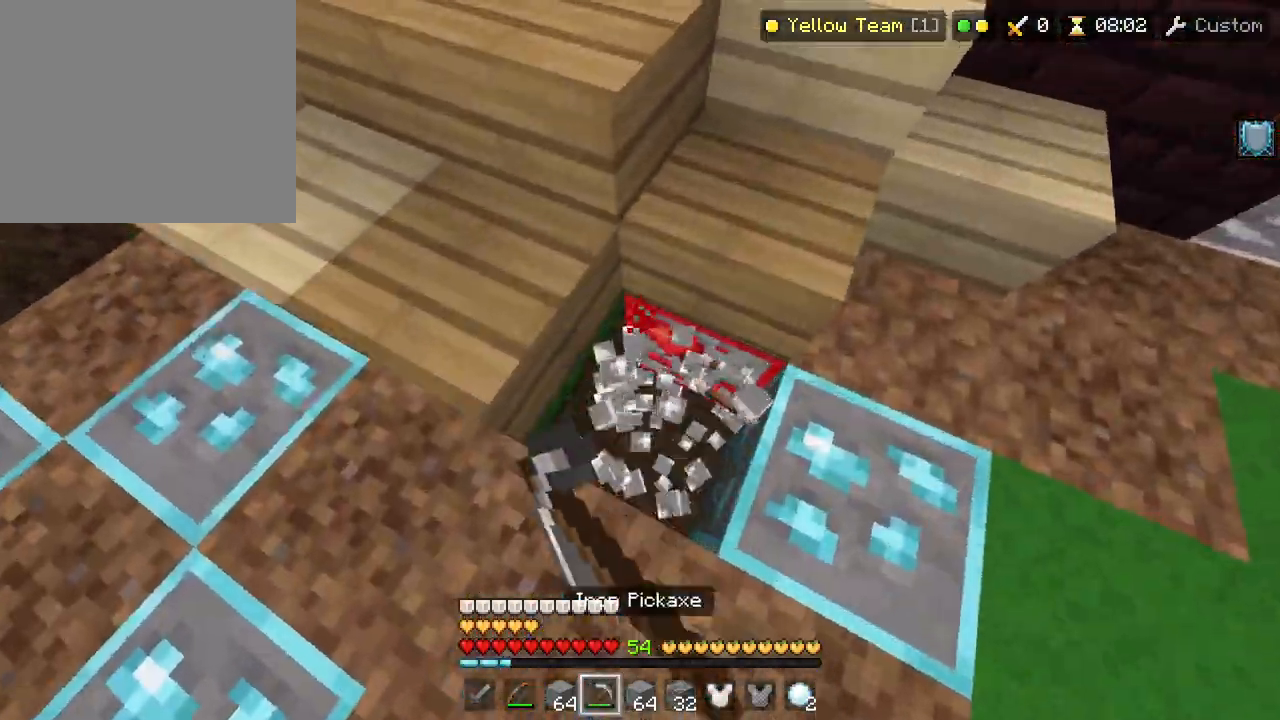
{"buttons": [], "left_stick": "center", "right_stick": "up-right"}
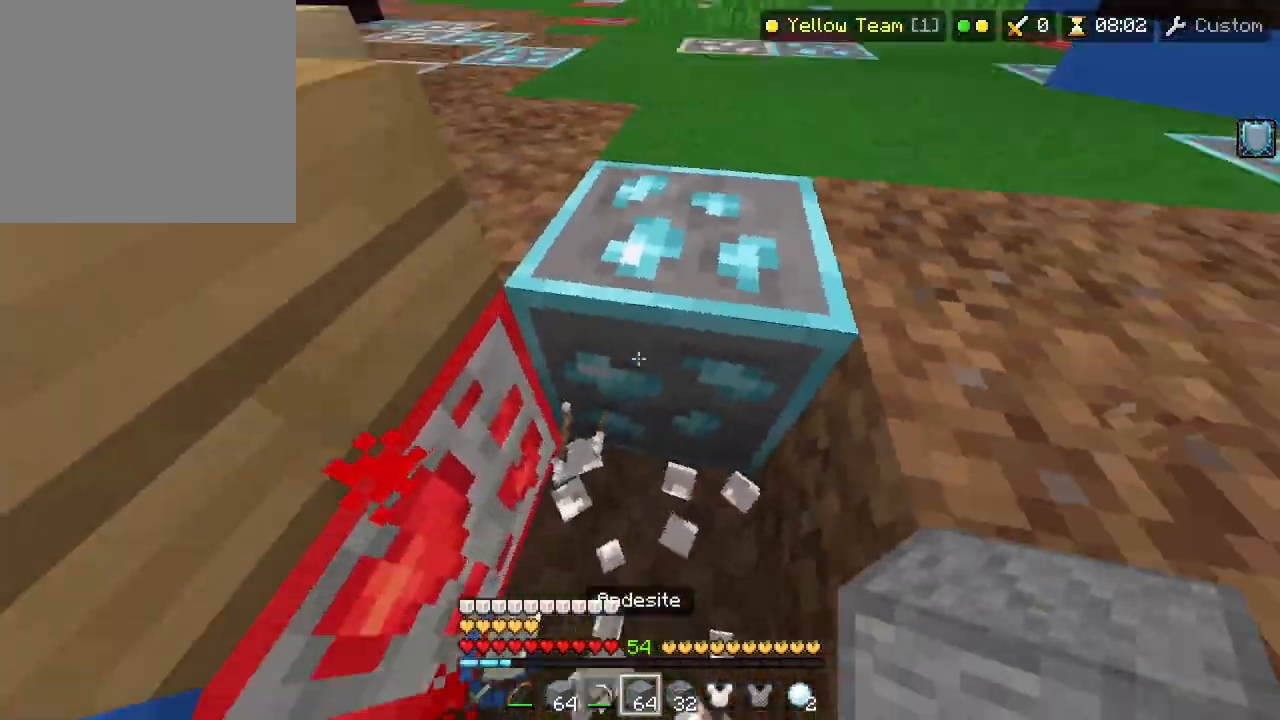
{"buttons": ["L1"], "left_stick": "left", "right_stick": "center", "events": [[50, "left_stick", "up-right"], [50, "right_stick", "center"], [67, "R2", "down"], [167, "right_stick", "left"], [183, "left_stick", "up"], [300, "right_stick", "center"], [350, "R2", "up"], [417, "left_stick", "left"], [483, "L1", "down"]]}
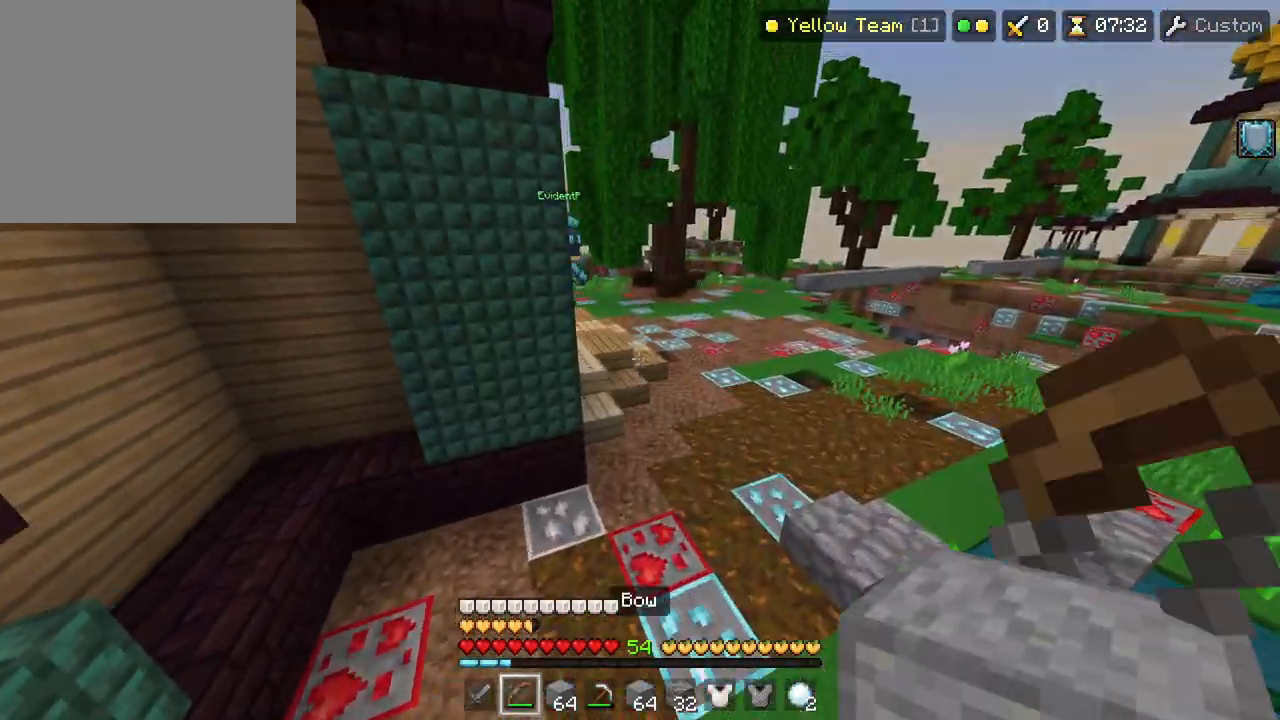
{"buttons": ["CIRCLE"], "left_stick": "up-left", "right_stick": "center", "events": [[67, "L1", "up"], [67, "right_stick", "up"], [83, "CIRCLE", "down"], [267, "right_stick", "center"], [433, "left_stick", "up-left"]]}
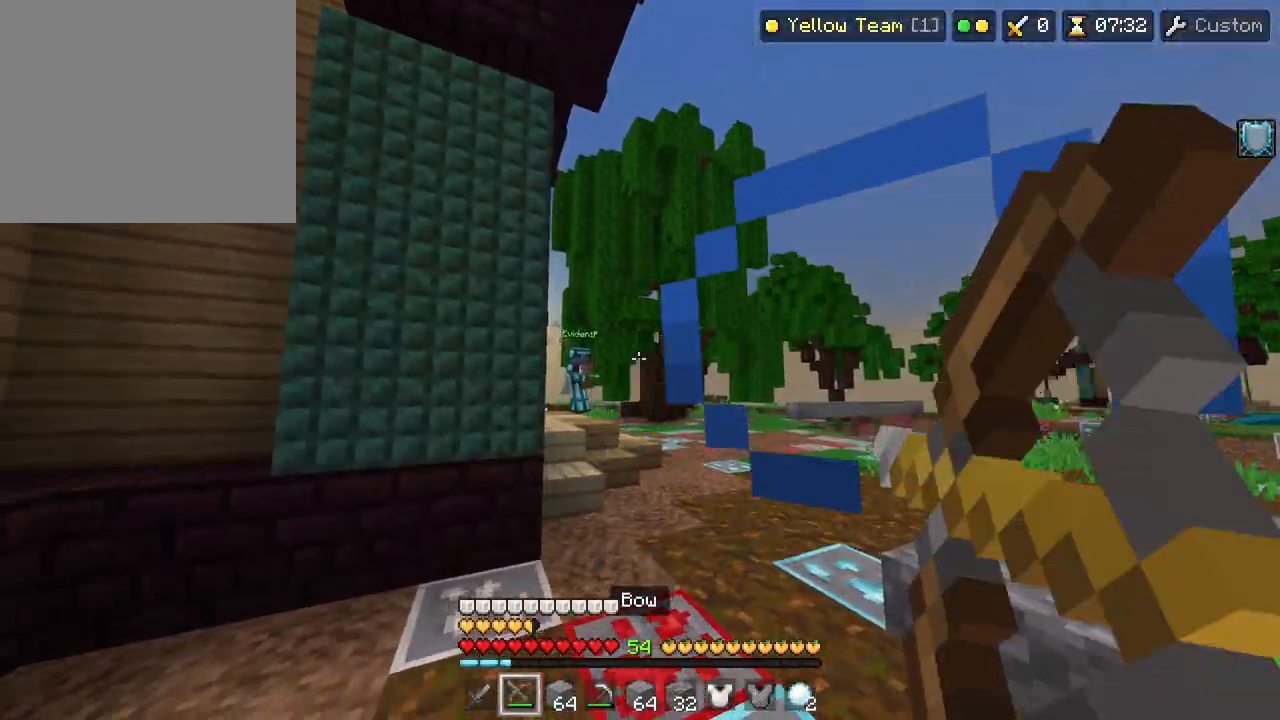
{"buttons": [], "left_stick": "up-left", "right_stick": "center", "events": [[33, "left_stick", "up"], [233, "left_stick", "up-left"], [317, "CIRCLE", "up"], [367, "right_stick", "left"], [500, "right_stick", "center"]]}
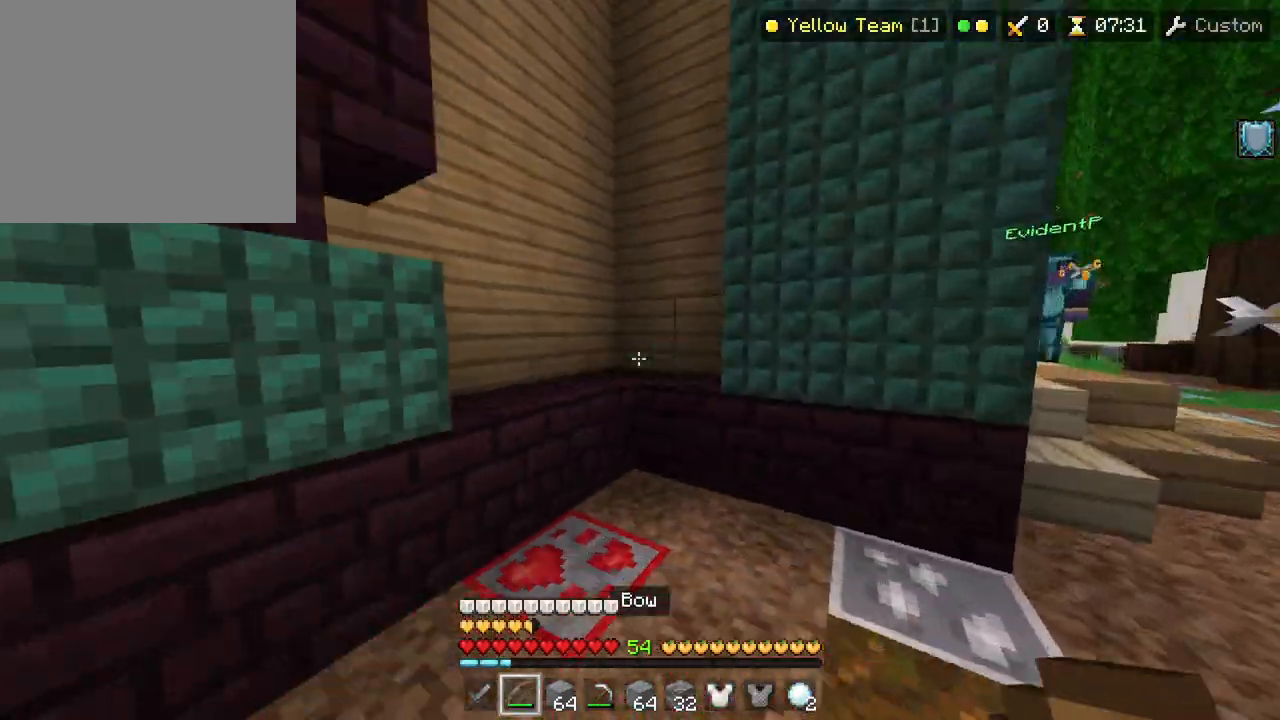
{"buttons": [], "left_stick": "up-right", "right_stick": "right", "events": [[33, "right_stick", "right"], [167, "right_stick", "center"], [300, "left_stick", "up-right"], [383, "right_stick", "right"]]}
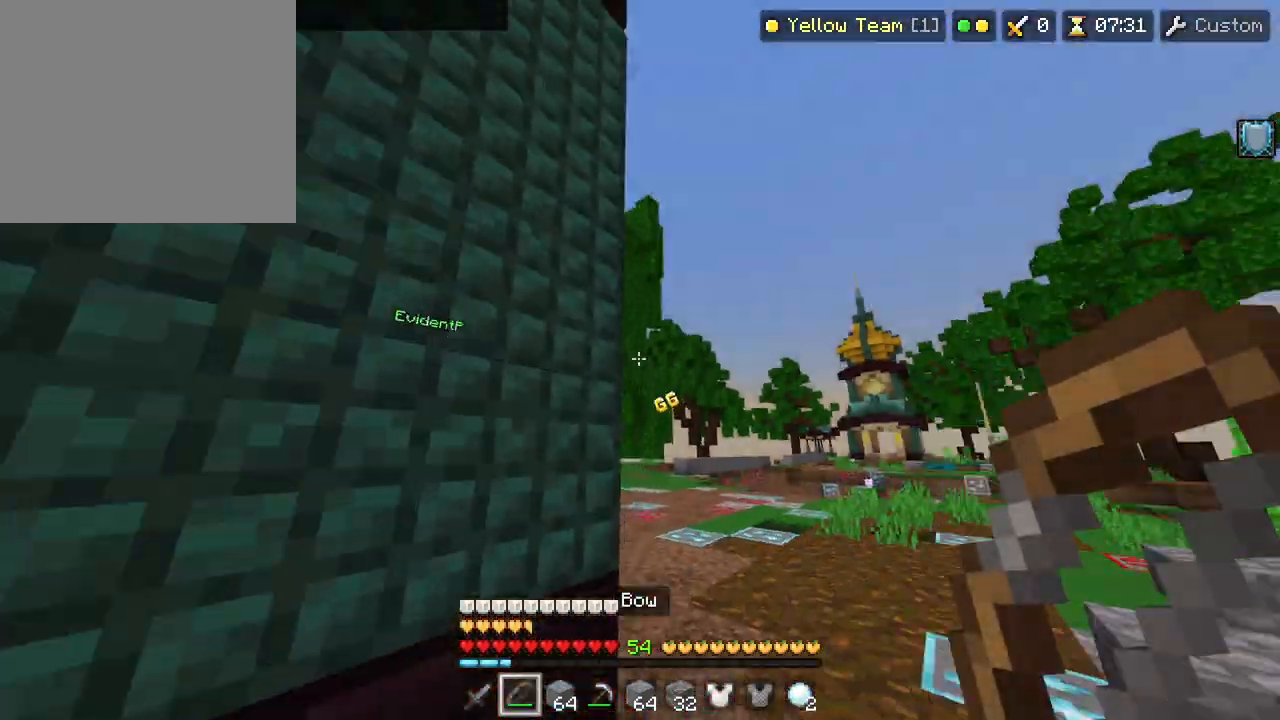
{"buttons": [], "left_stick": "up-right", "right_stick": "center", "events": [[100, "R2", "down"], [100, "right_stick", "down-left"], [267, "L1", "down"], [267, "right_stick", "left"], [317, "L1", "up"], [333, "right_stick", "center"], [350, "R2", "up"]]}
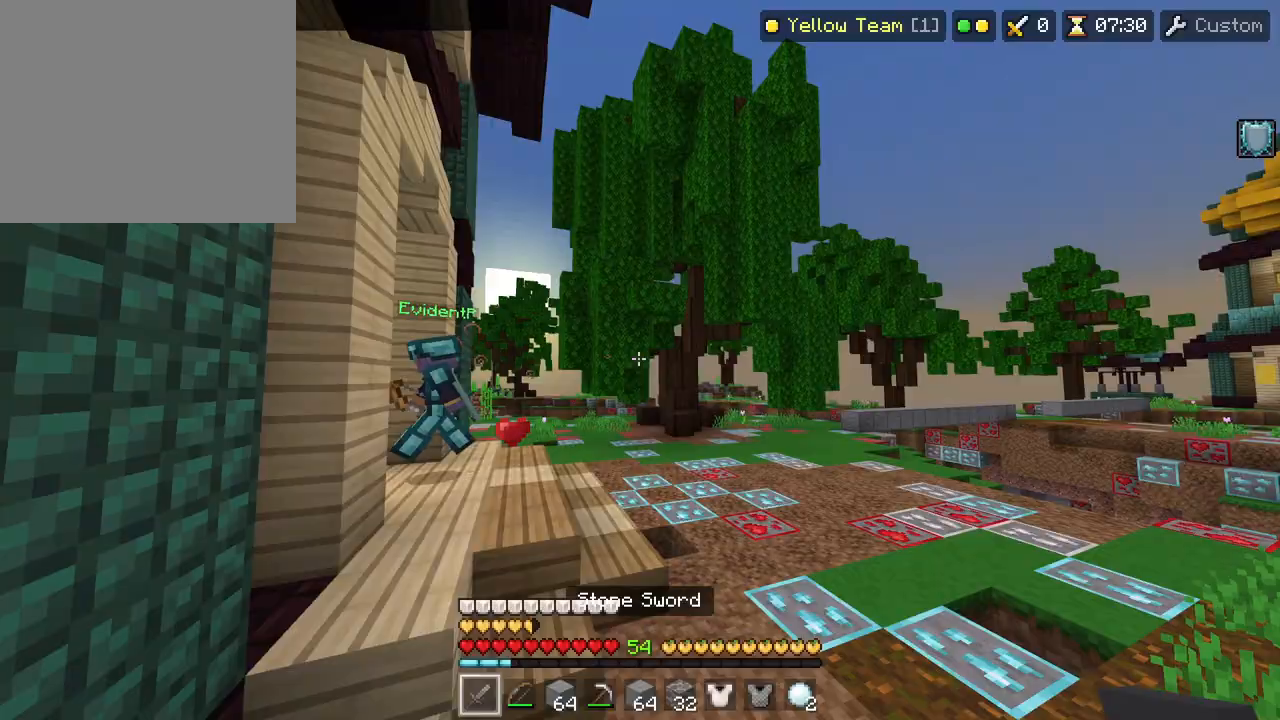
{"buttons": [], "left_stick": "up-right", "right_stick": "center", "events": [[283, "right_stick", "left"], [450, "right_stick", "center"]]}
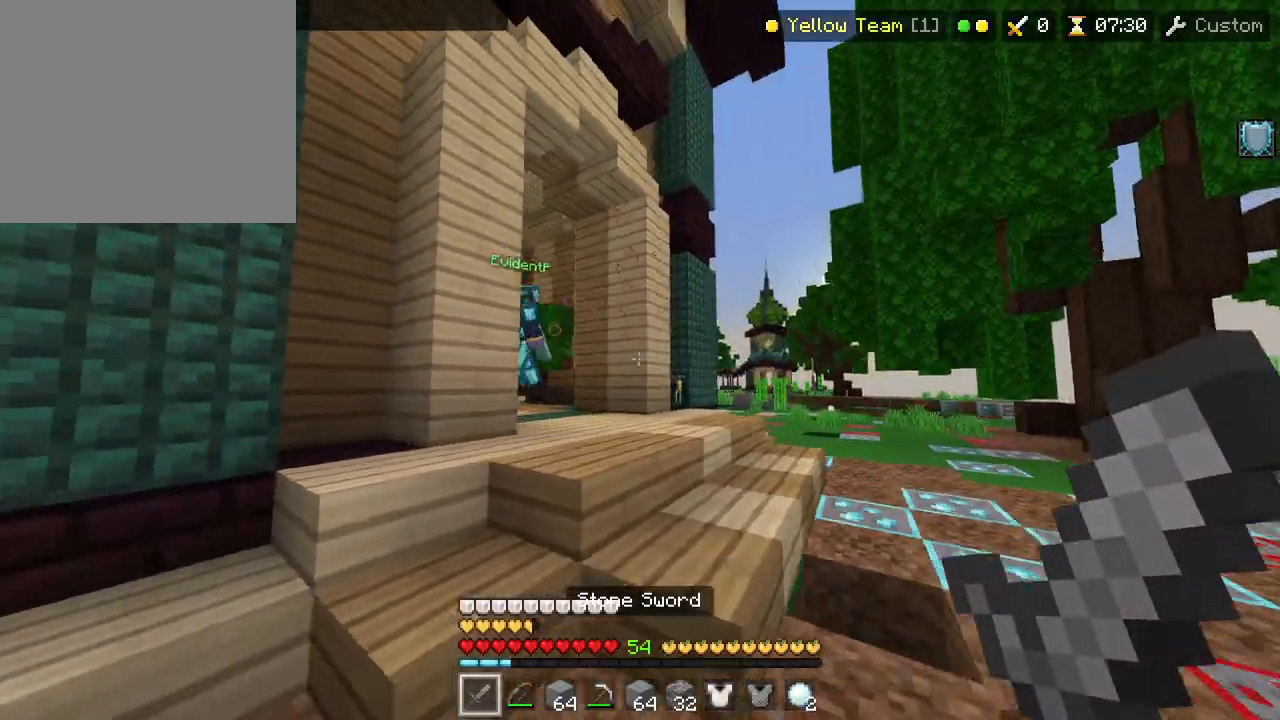
{"buttons": ["L1"], "left_stick": "up", "right_stick": "center", "events": [[133, "left_stick", "up"], [200, "R2", "down"], [333, "left_stick", "up-right"], [333, "right_stick", "left"], [417, "R2", "up"], [450, "right_stick", "center"], [483, "L1", "down"], [500, "left_stick", "up"]]}
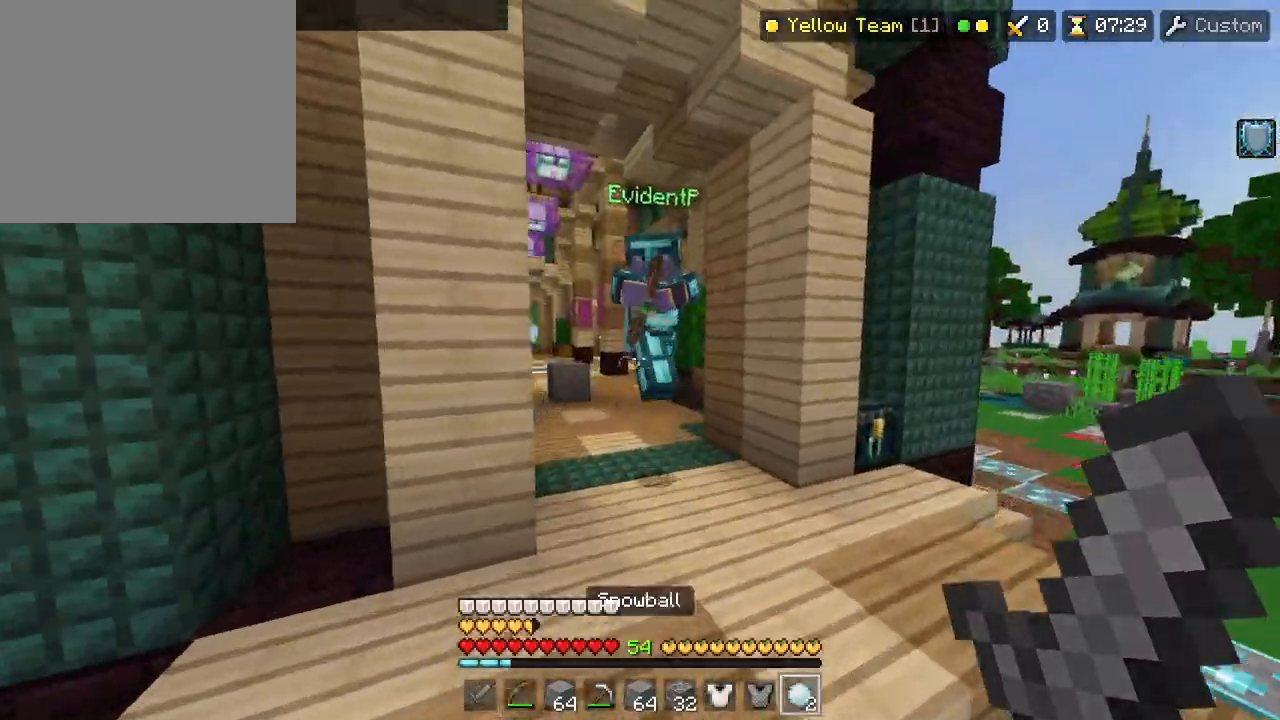
{"buttons": [], "left_stick": "up-left", "right_stick": "left", "events": [[17, "CIRCLE", "down"], [33, "L1", "up"], [67, "CIRCLE", "up"], [83, "R1", "down"], [133, "R1", "up"], [350, "left_stick", "up-left"], [483, "right_stick", "left"]]}
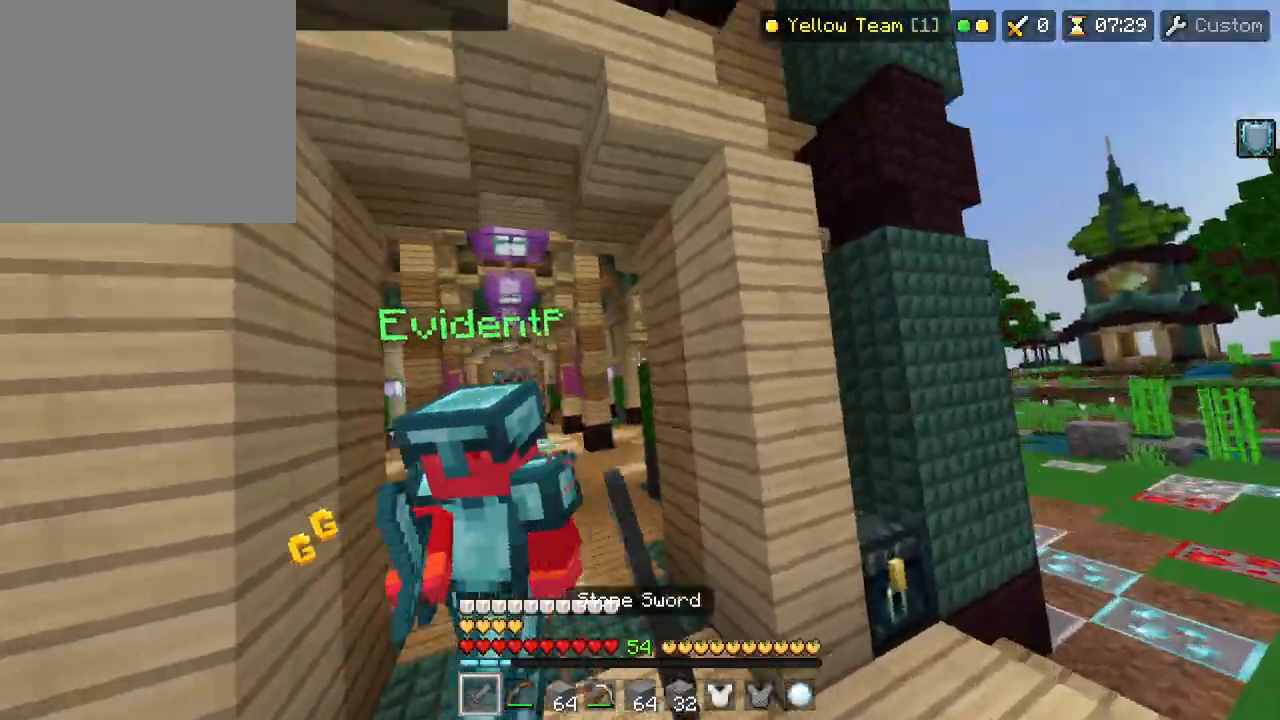
{"buttons": ["TRIANGLE"], "left_stick": "up-left", "right_stick": "center"}
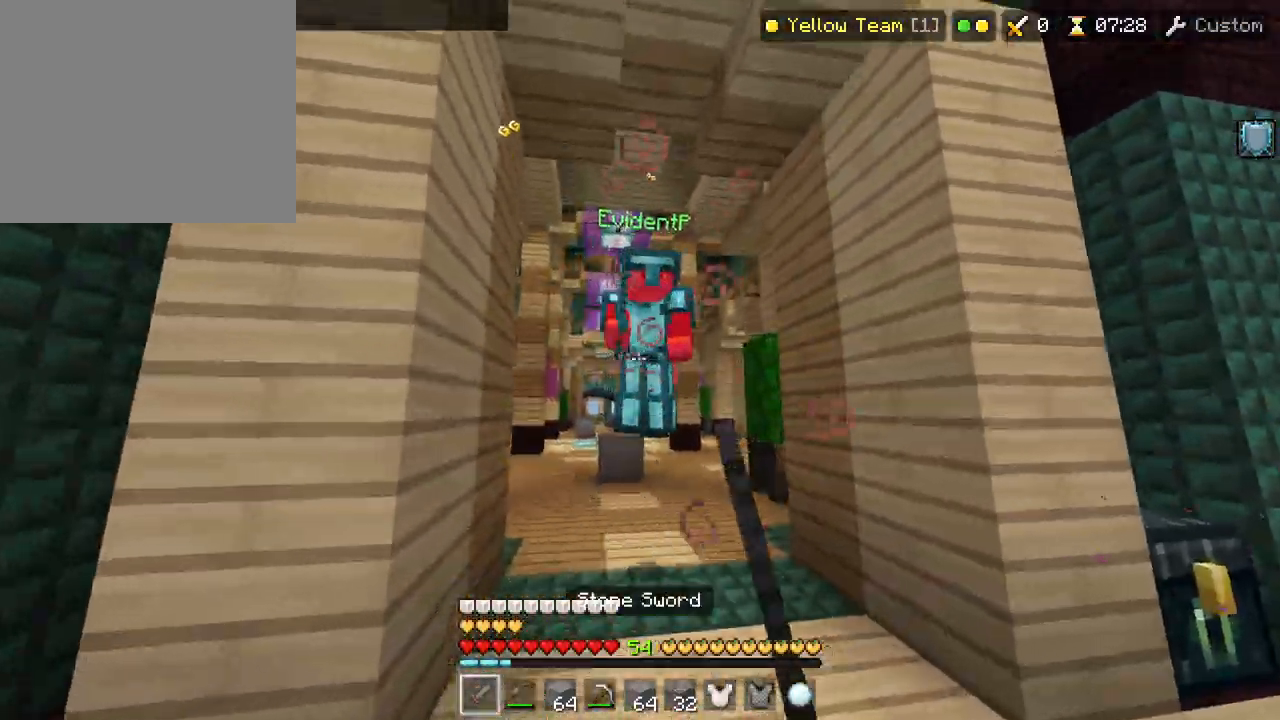
{"buttons": ["TRIANGLE"], "left_stick": "up-right", "right_stick": "center", "events": [[167, "right_stick", "right"], [183, "left_stick", "up"], [267, "right_stick", "up"], [383, "right_stick", "left"], [400, "left_stick", "up-right"], [467, "right_stick", "center"]]}
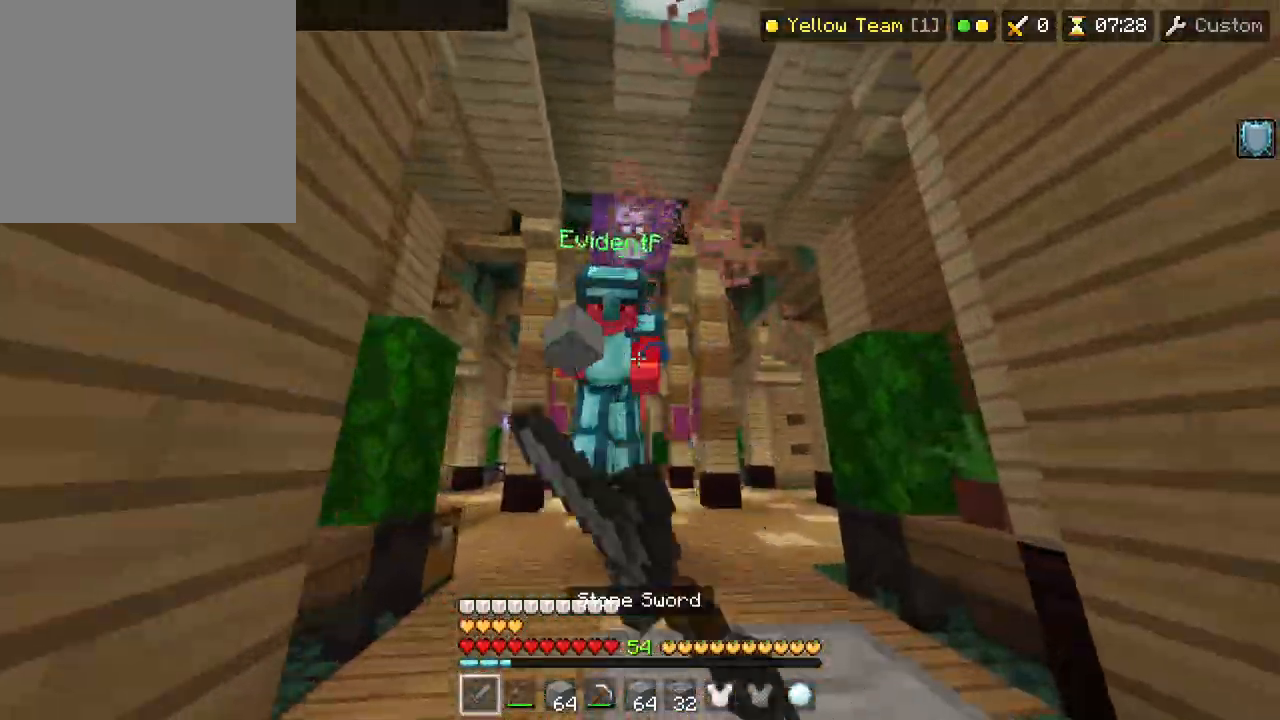
{"buttons": [], "left_stick": "up-right", "right_stick": "center"}
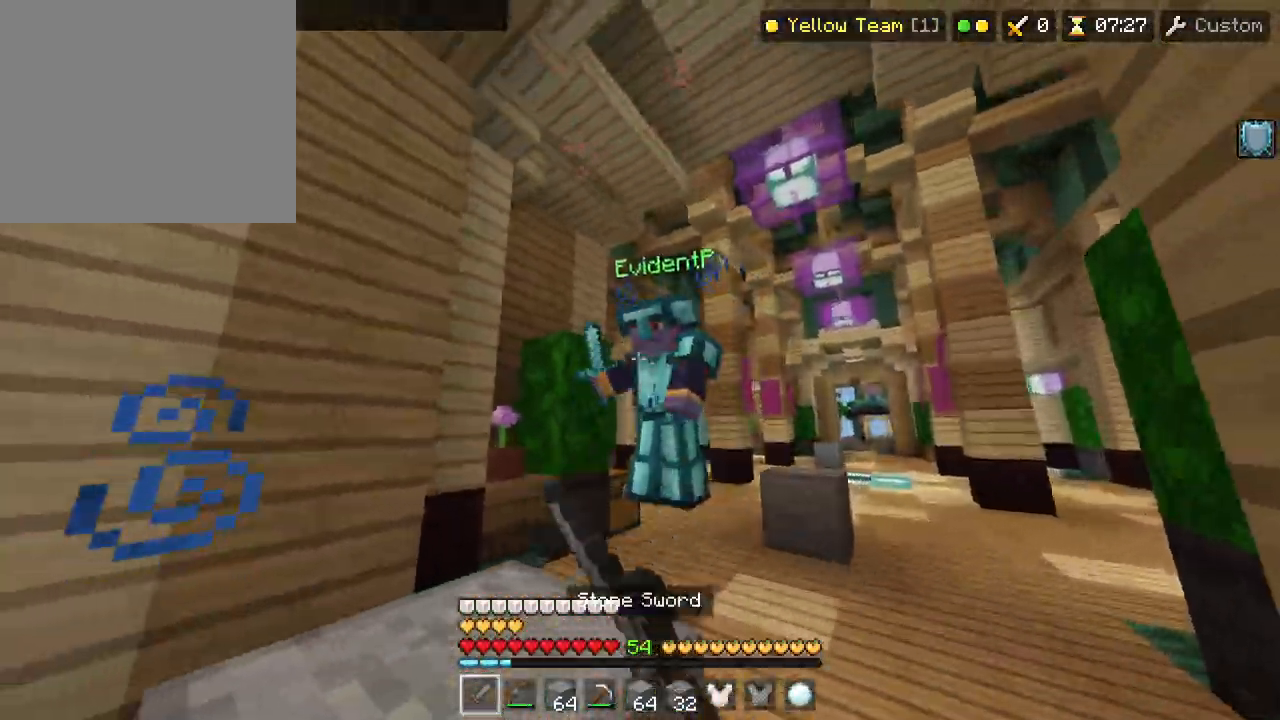
{"buttons": [], "left_stick": "up-left", "right_stick": "down", "events": [[200, "right_stick", "down-left"], [333, "right_stick", "center"], [467, "left_stick", "up-left"], [467, "right_stick", "down"]]}